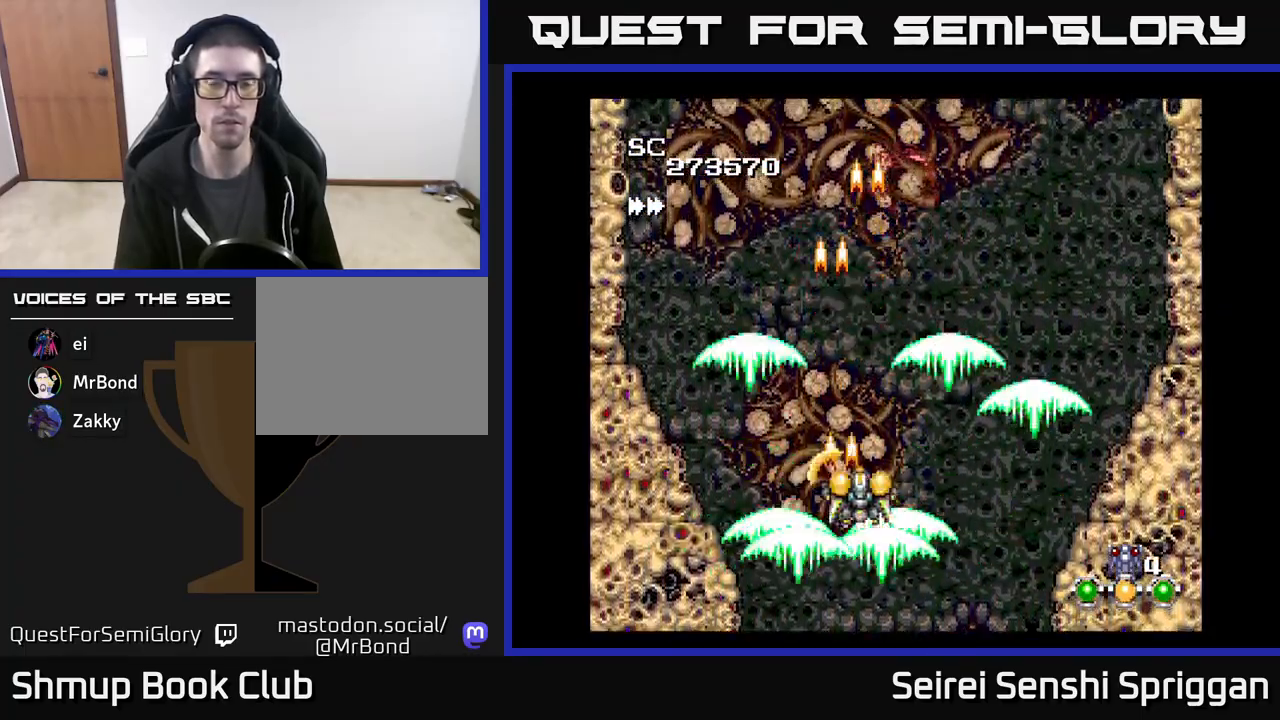
Gameplay with a controller (Xbox layout); each line is a JSON object with the inputs held at the frame after it. "events" lists button and stick changes between this image and that frame as [ms after this image, input, new state], when the widget could be followed in between. Not read: left_stick right_stick.
{"buttons": ["X"], "events": [[50, "DPAD_RIGHT", "up"]]}
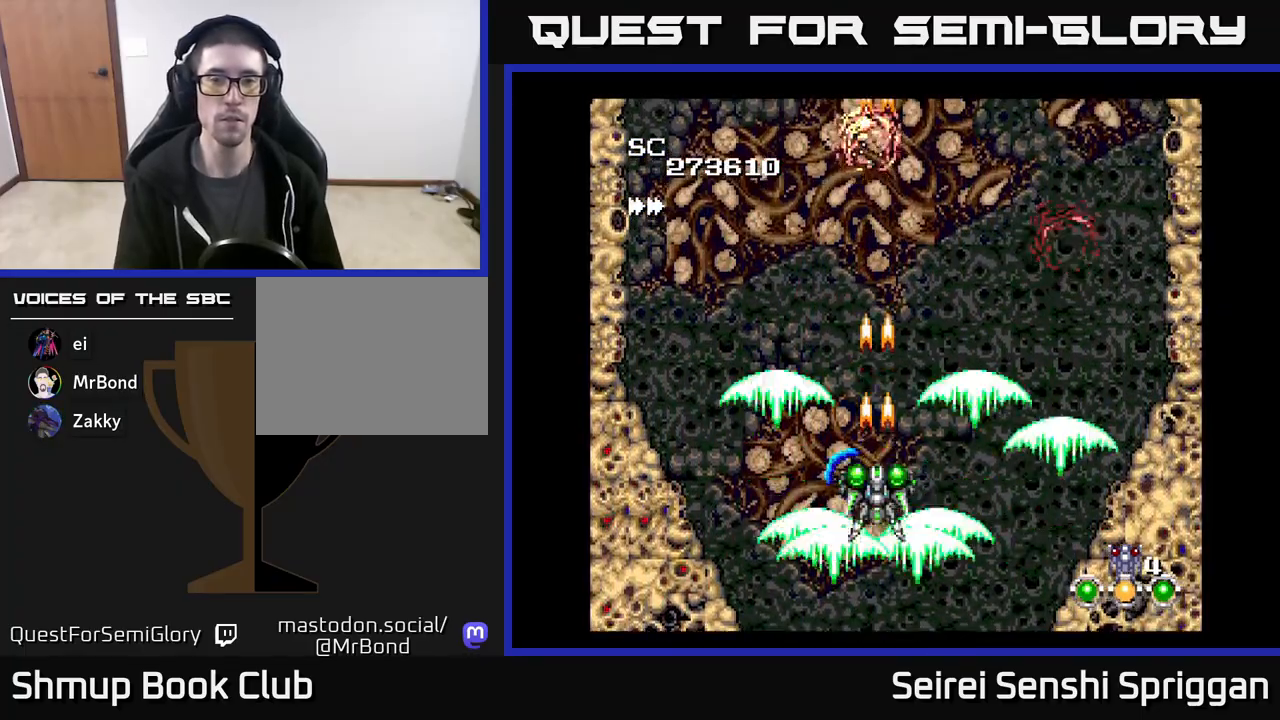
{"buttons": ["X"], "events": []}
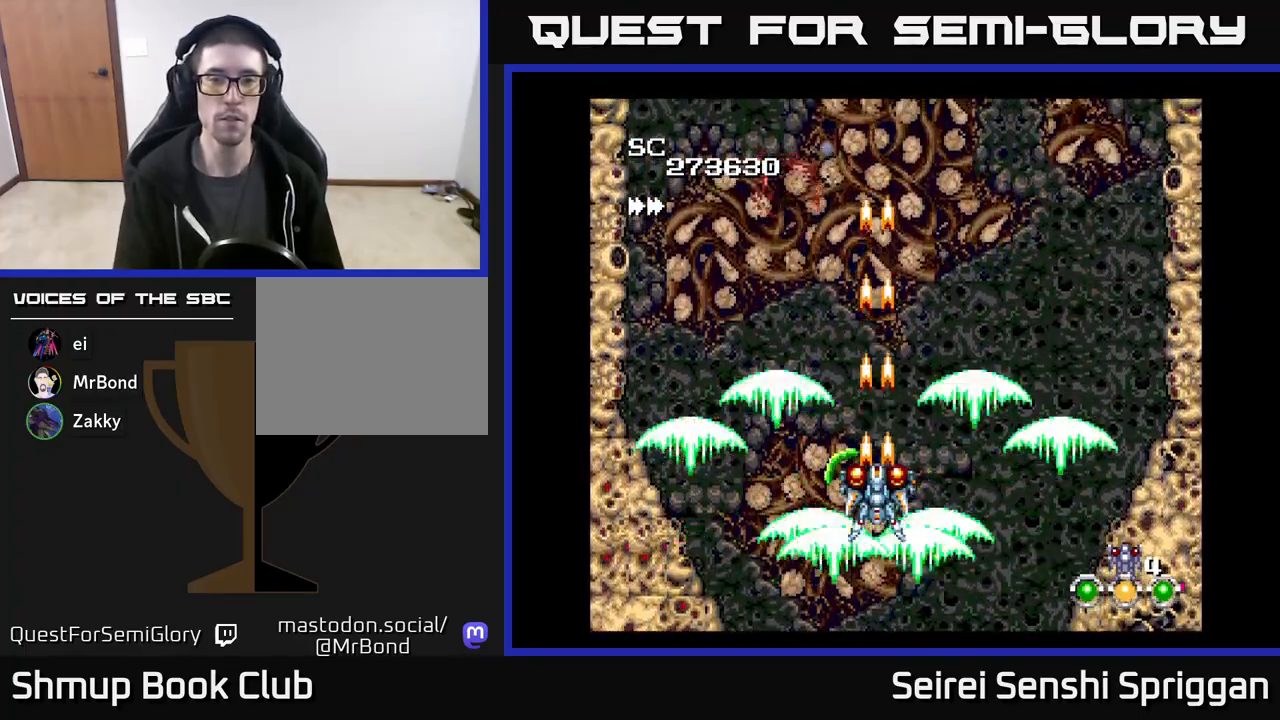
{"buttons": ["X"], "events": []}
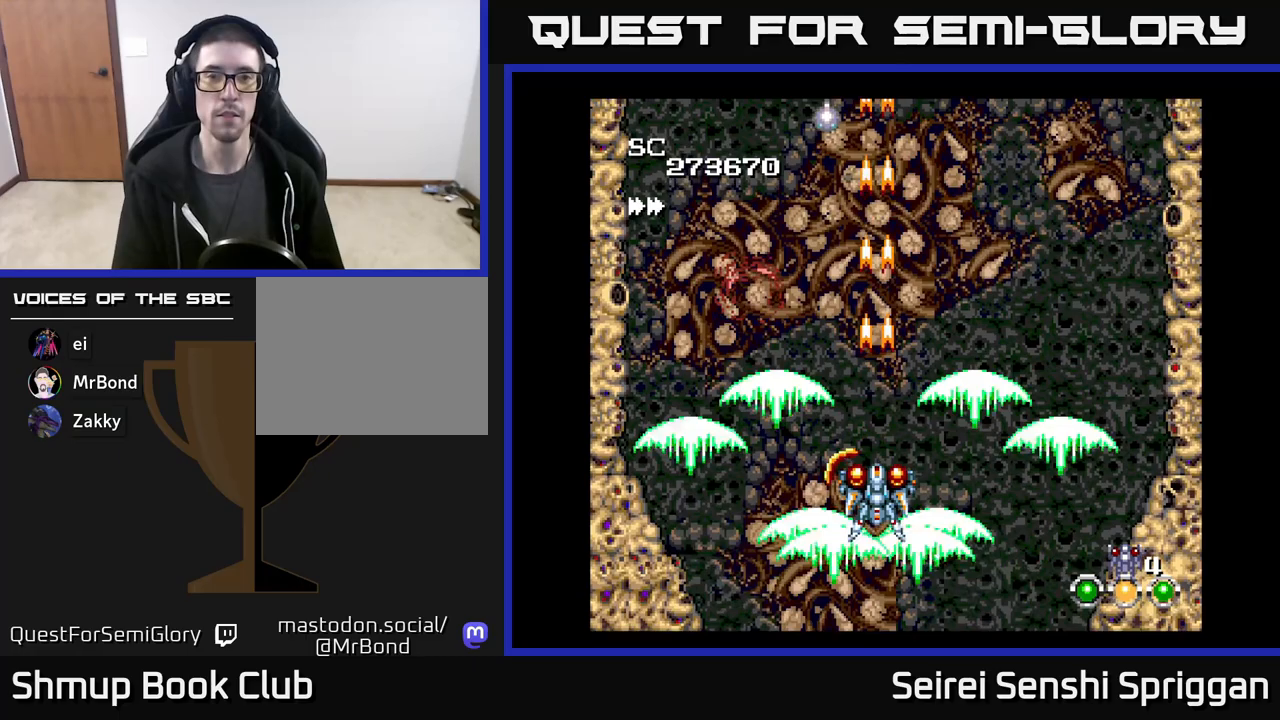
{"buttons": ["X"], "events": []}
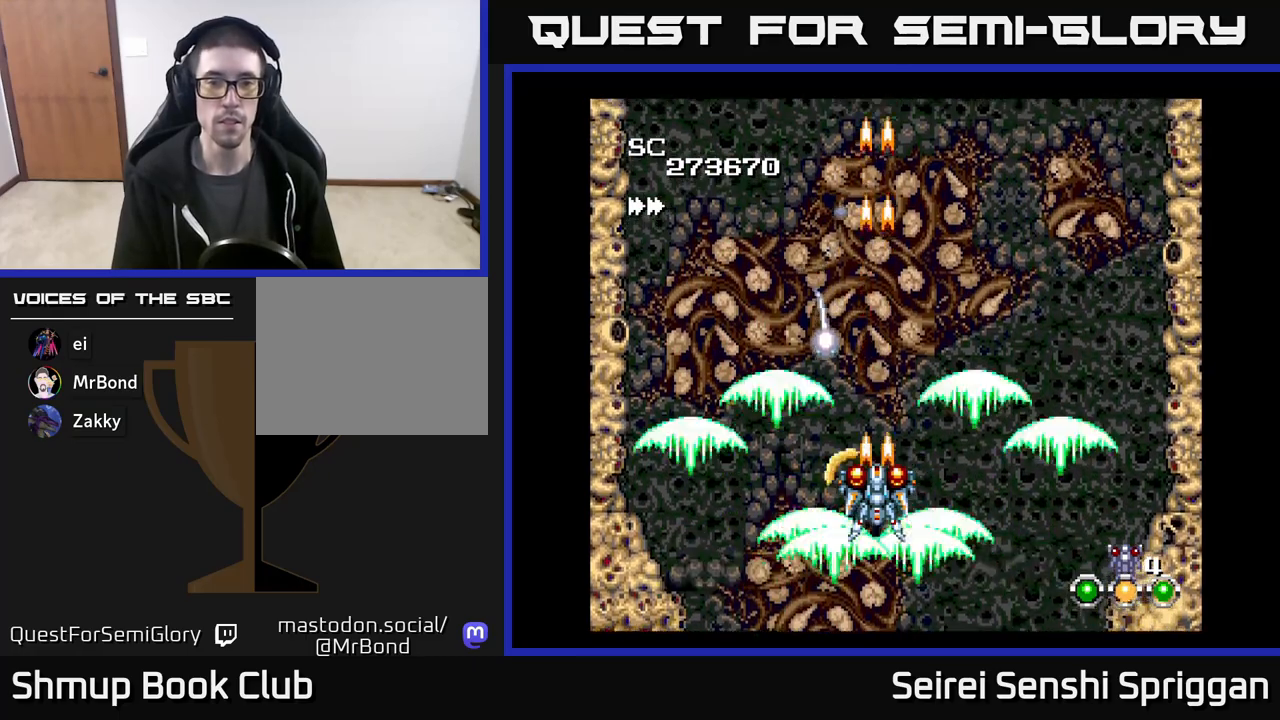
{"buttons": ["X", "DPAD_DOWN"], "events": [[83, "DPAD_RIGHT", "down"], [250, "DPAD_RIGHT", "up"], [400, "DPAD_LEFT", "down"], [467, "DPAD_DOWN", "down"], [483, "DPAD_LEFT", "up"]]}
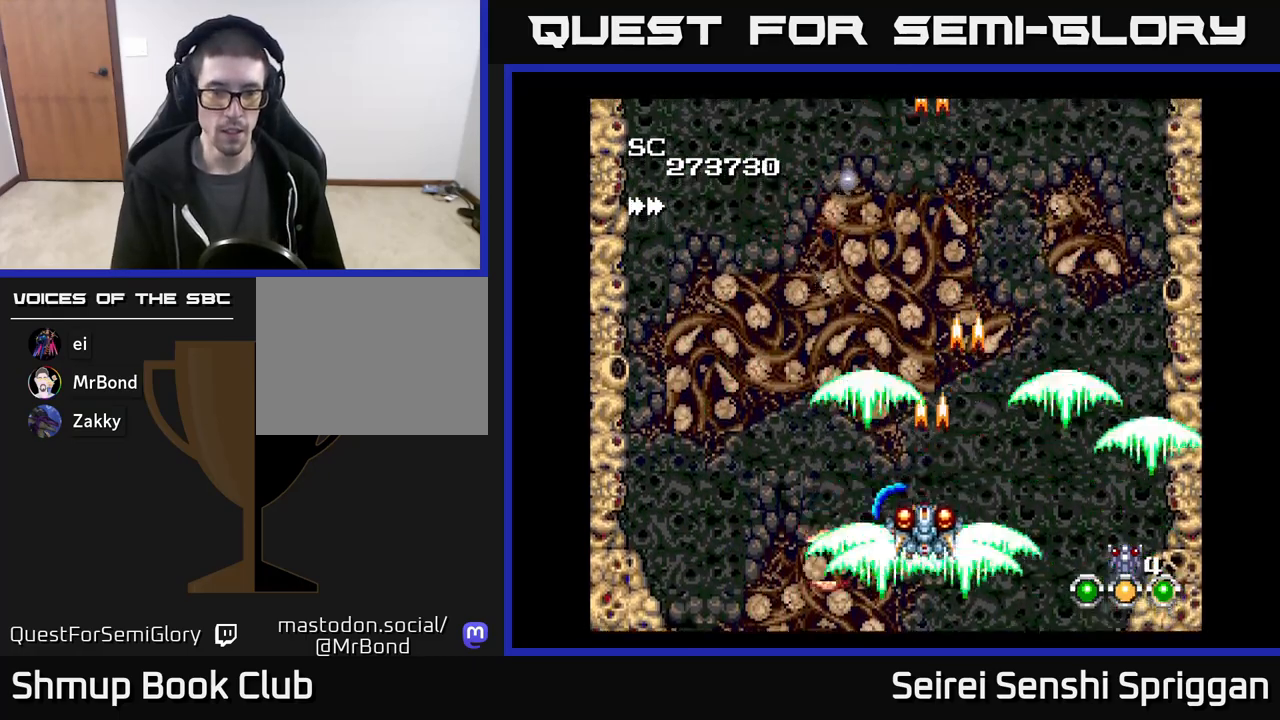
{"buttons": ["X", "DPAD_LEFT"], "events": [[117, "DPAD_DOWN", "up"], [283, "DPAD_LEFT", "down"], [300, "DPAD_UP", "down"], [417, "DPAD_UP", "up"]]}
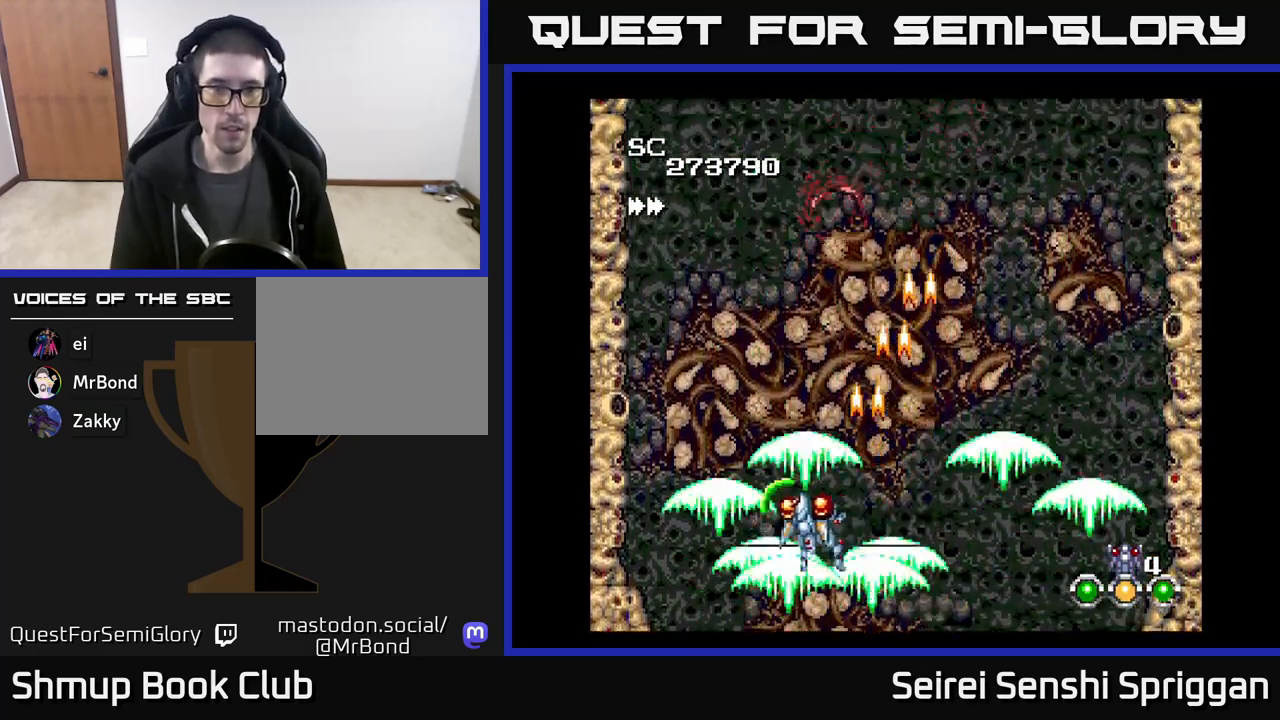
{"buttons": ["X"], "events": [[50, "DPAD_LEFT", "up"], [117, "DPAD_RIGHT", "down"], [500, "DPAD_RIGHT", "up"]]}
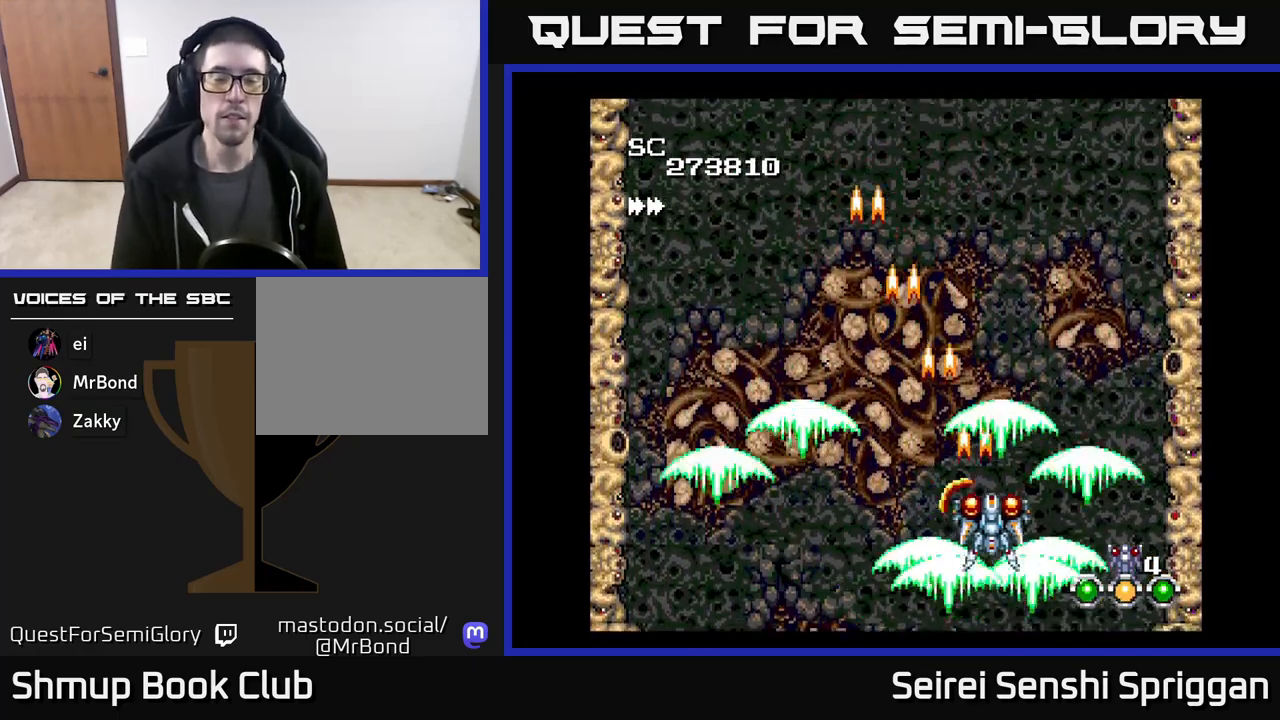
{"buttons": ["X", "DPAD_RIGHT"], "events": [[33, "DPAD_LEFT", "down"], [333, "DPAD_LEFT", "up"], [367, "DPAD_RIGHT", "down"]]}
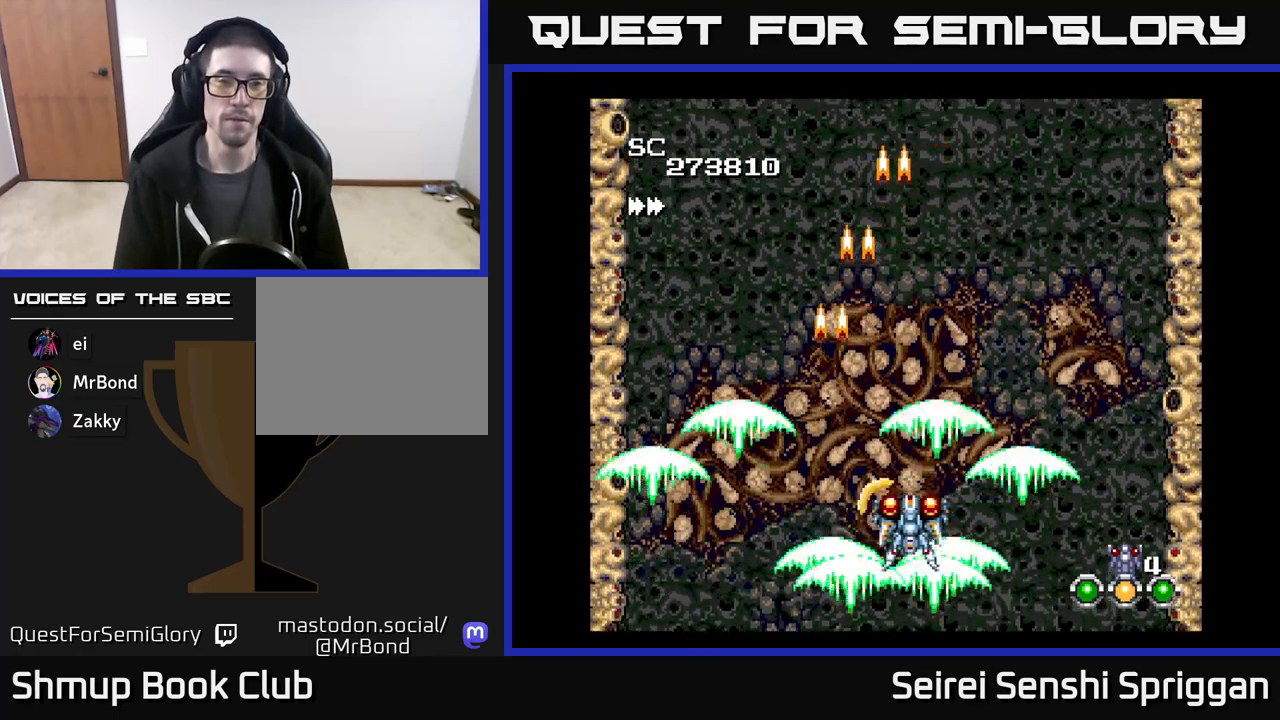
{"buttons": ["X"], "events": [[150, "DPAD_RIGHT", "up"], [217, "DPAD_LEFT", "down"], [333, "DPAD_LEFT", "up"]]}
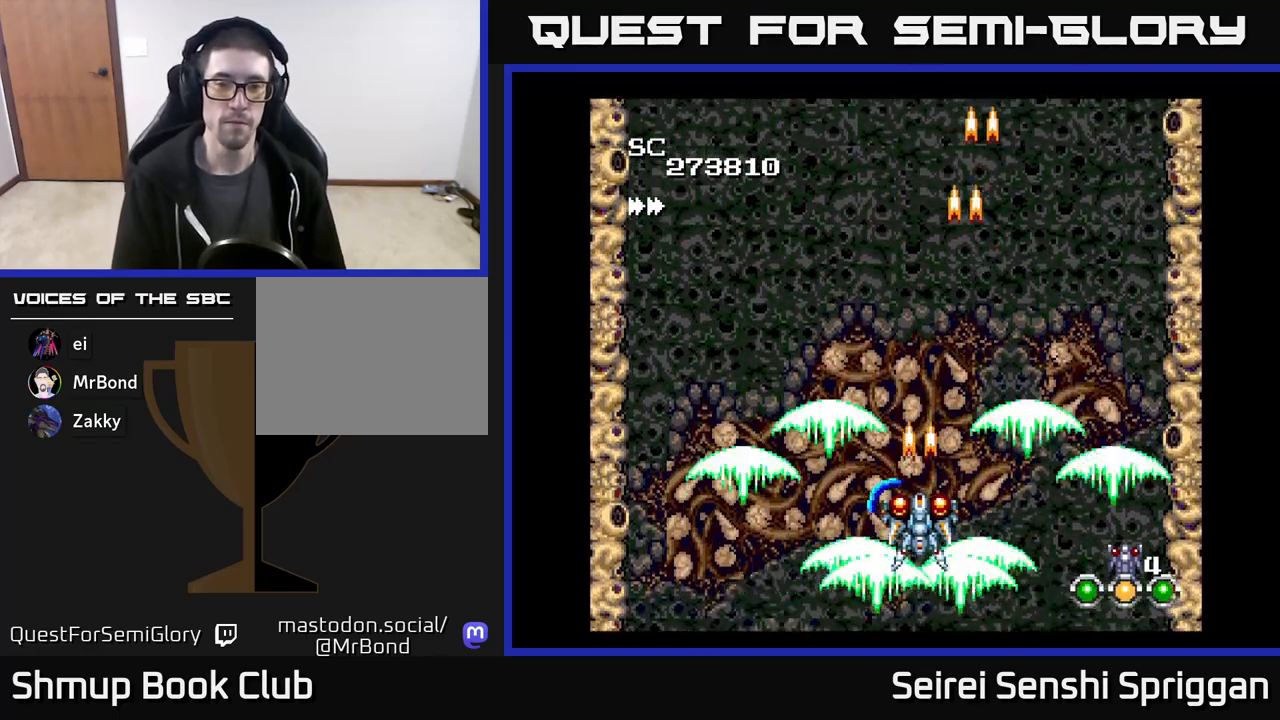
{"buttons": [], "events": [[200, "X", "up"]]}
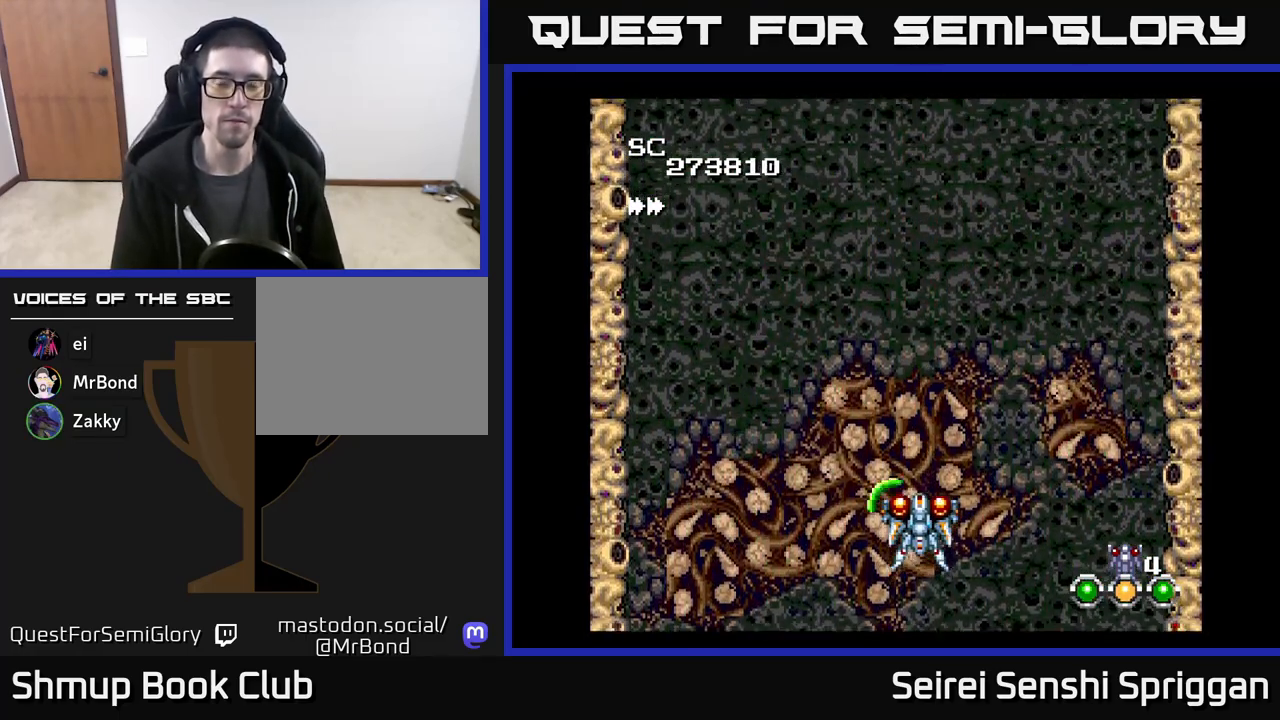
{"buttons": [], "events": []}
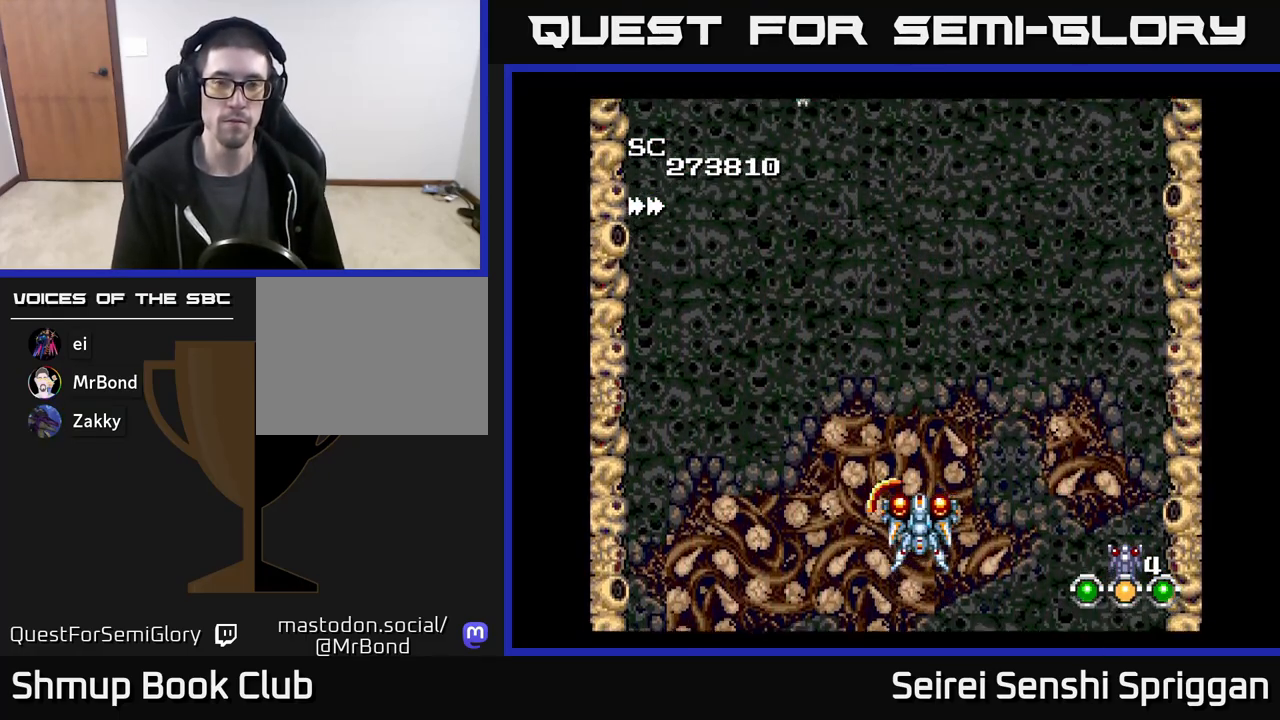
{"buttons": ["DPAD_UP", "DPAD_LEFT"], "events": [[450, "DPAD_LEFT", "down"], [483, "DPAD_UP", "down"]]}
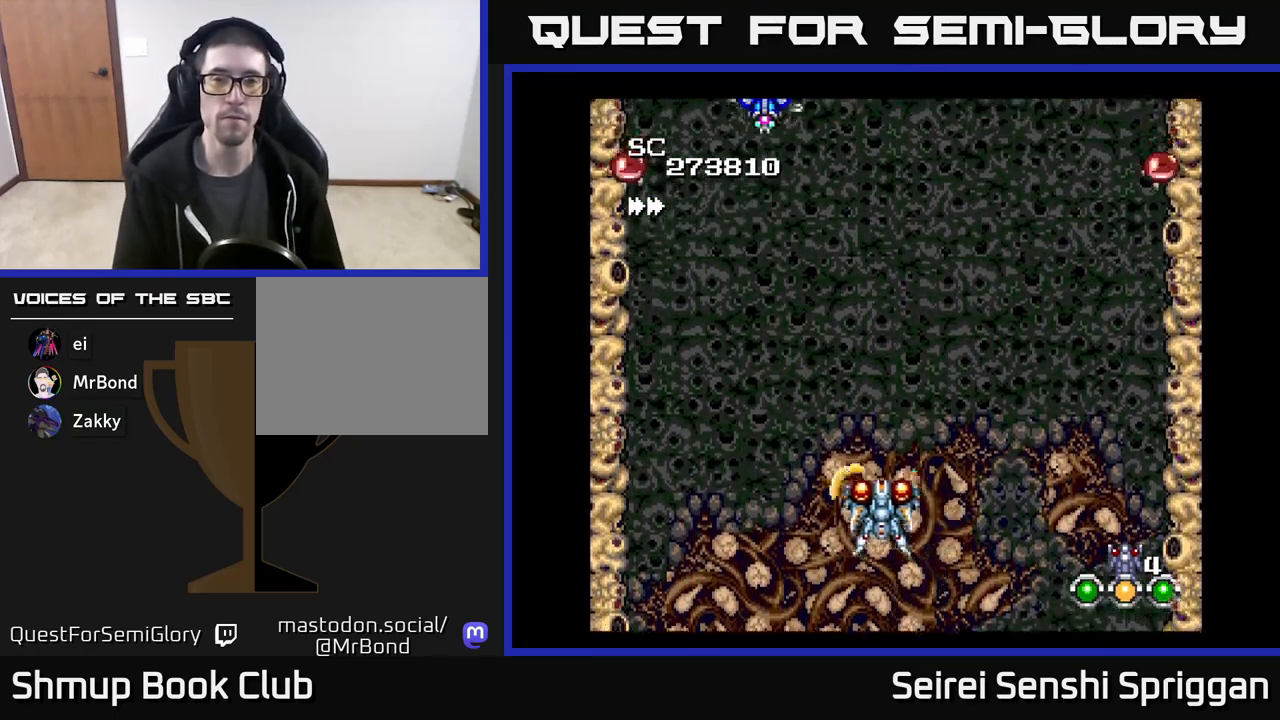
{"buttons": ["X", "DPAD_RIGHT"], "events": [[100, "X", "down"], [167, "DPAD_UP", "up"], [333, "DPAD_LEFT", "up"], [367, "DPAD_RIGHT", "down"]]}
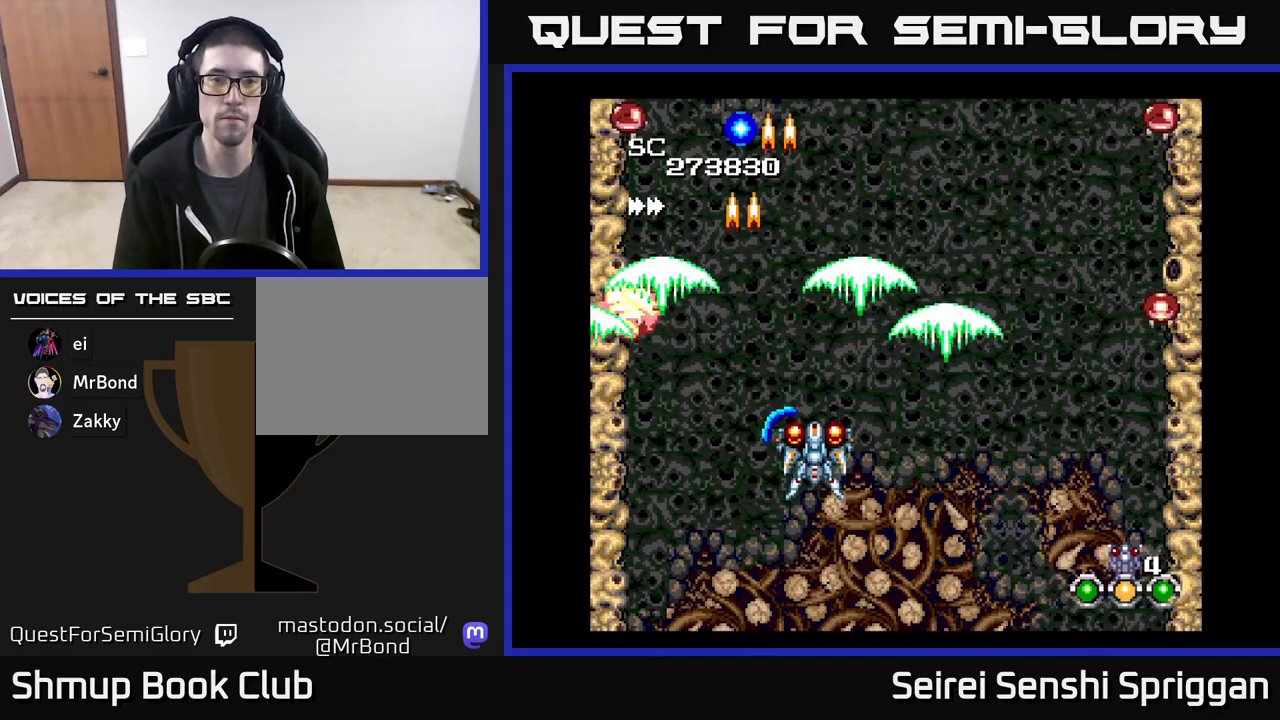
{"buttons": ["X", "DPAD_DOWN"], "events": [[367, "DPAD_DOWN", "down"], [483, "DPAD_RIGHT", "up"]]}
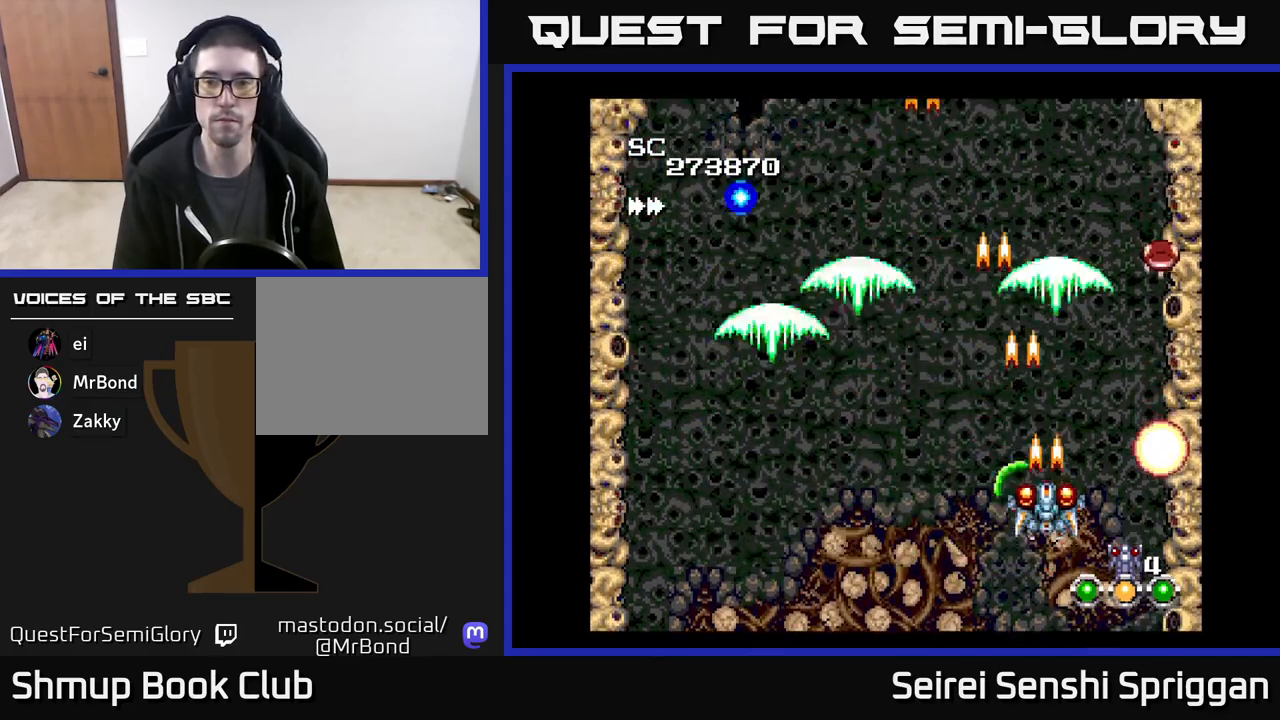
{"buttons": ["X"], "events": [[17, "DPAD_DOWN", "up"], [250, "DPAD_LEFT", "down"], [333, "DPAD_LEFT", "up"]]}
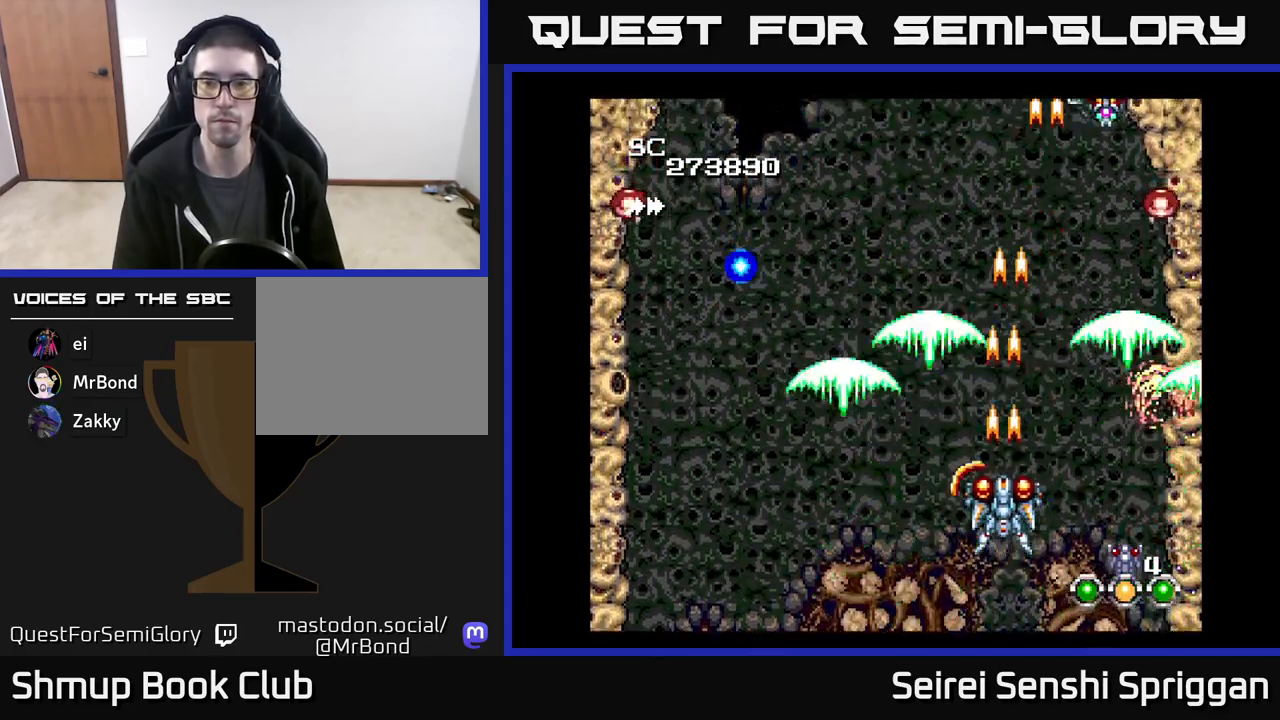
{"buttons": ["X", "DPAD_LEFT"], "events": [[267, "DPAD_LEFT", "down"]]}
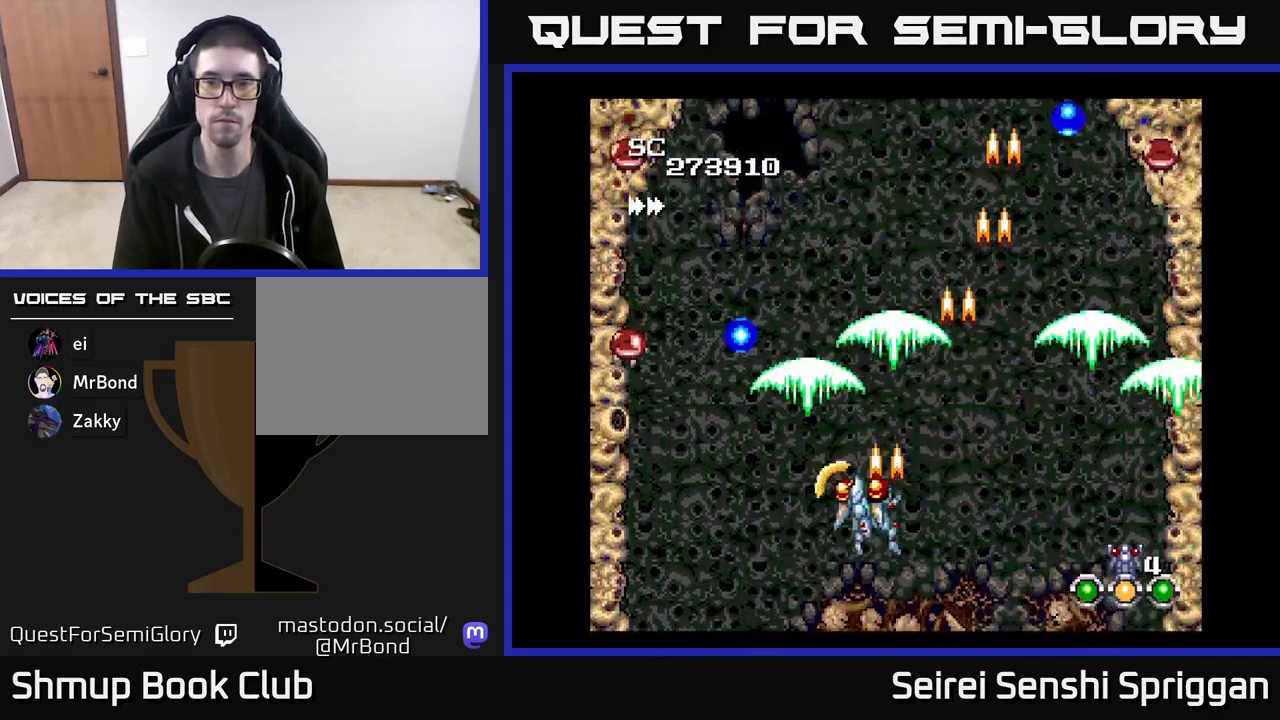
{"buttons": ["X", "DPAD_RIGHT"], "events": [[317, "DPAD_LEFT", "up"], [350, "DPAD_RIGHT", "down"]]}
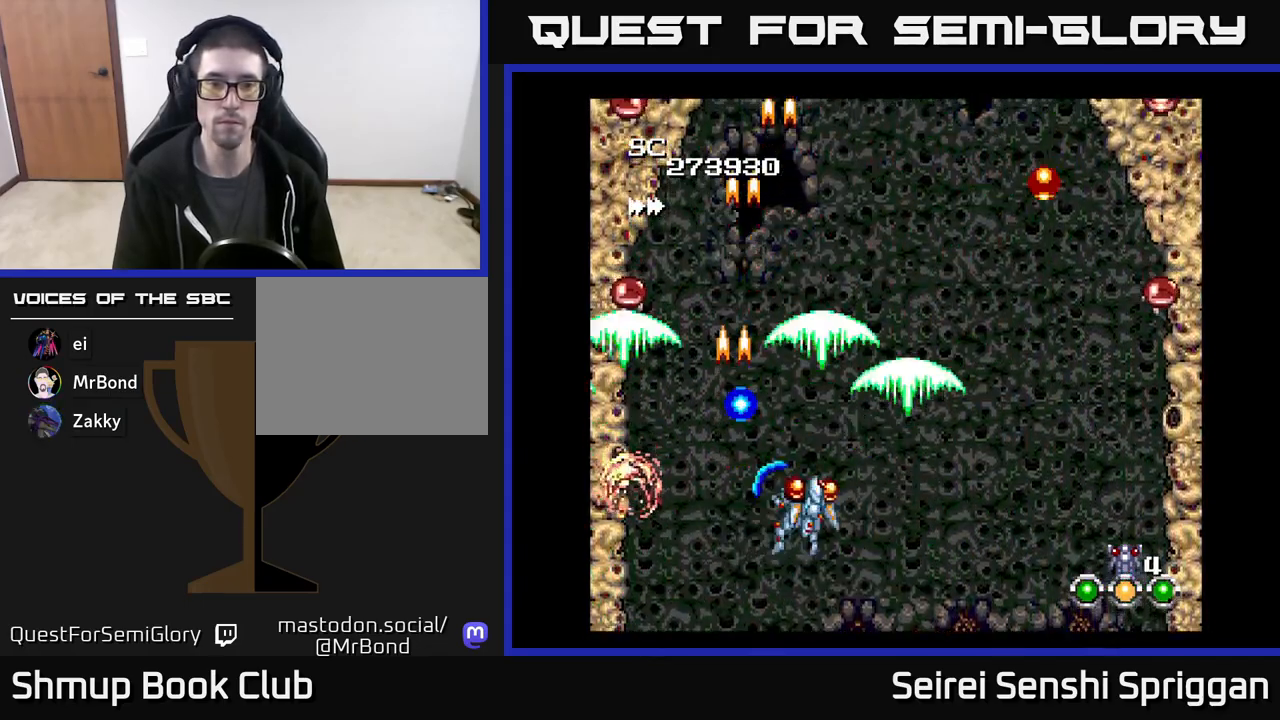
{"buttons": ["X", "DPAD_RIGHT"], "events": [[33, "DPAD_RIGHT", "up"], [250, "DPAD_RIGHT", "down"]]}
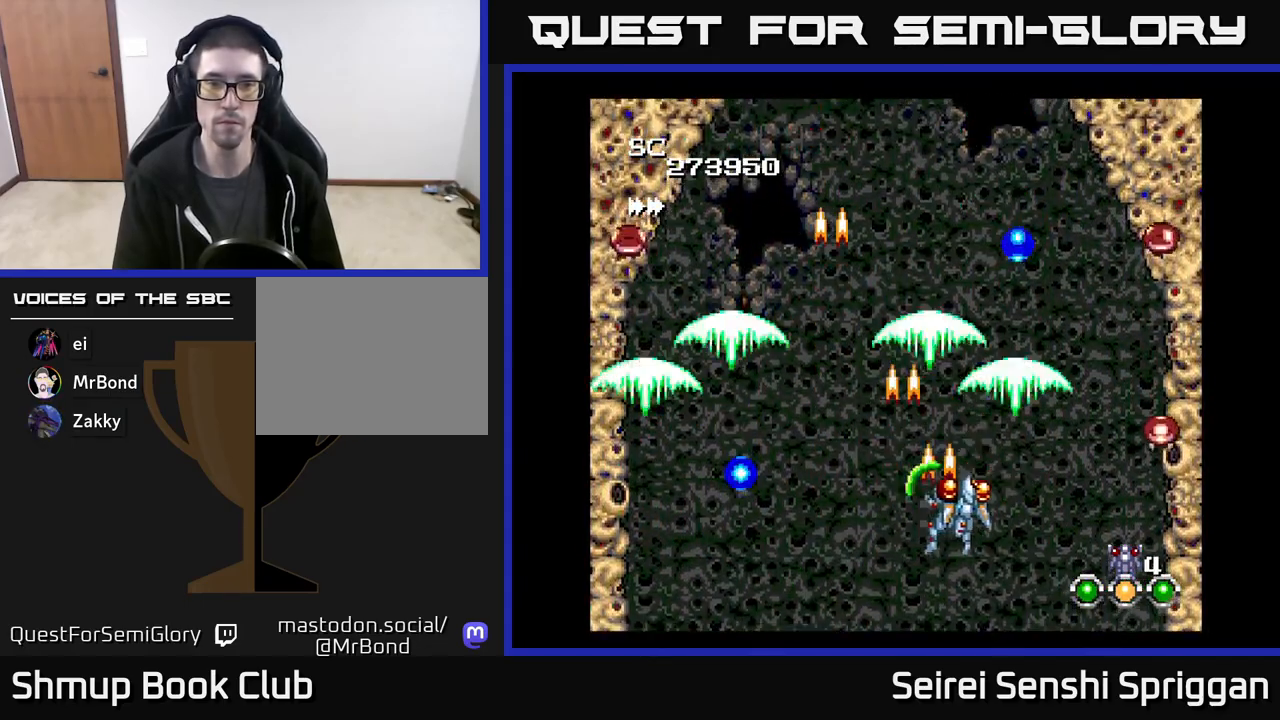
{"buttons": ["X"], "events": [[183, "DPAD_DOWN", "down"], [217, "DPAD_RIGHT", "up"], [317, "DPAD_DOWN", "up"]]}
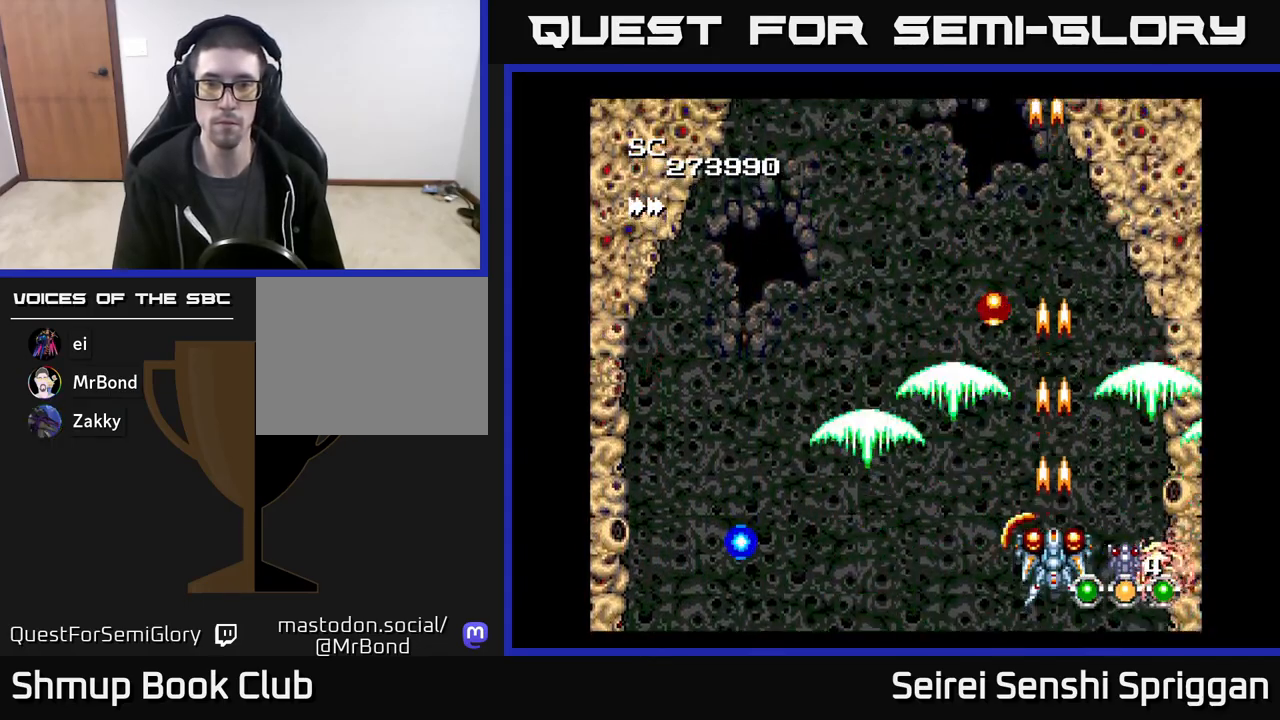
{"buttons": ["X"], "events": [[83, "DPAD_LEFT", "down"], [233, "DPAD_UP", "down"], [283, "DPAD_UP", "up"], [383, "DPAD_LEFT", "up"]]}
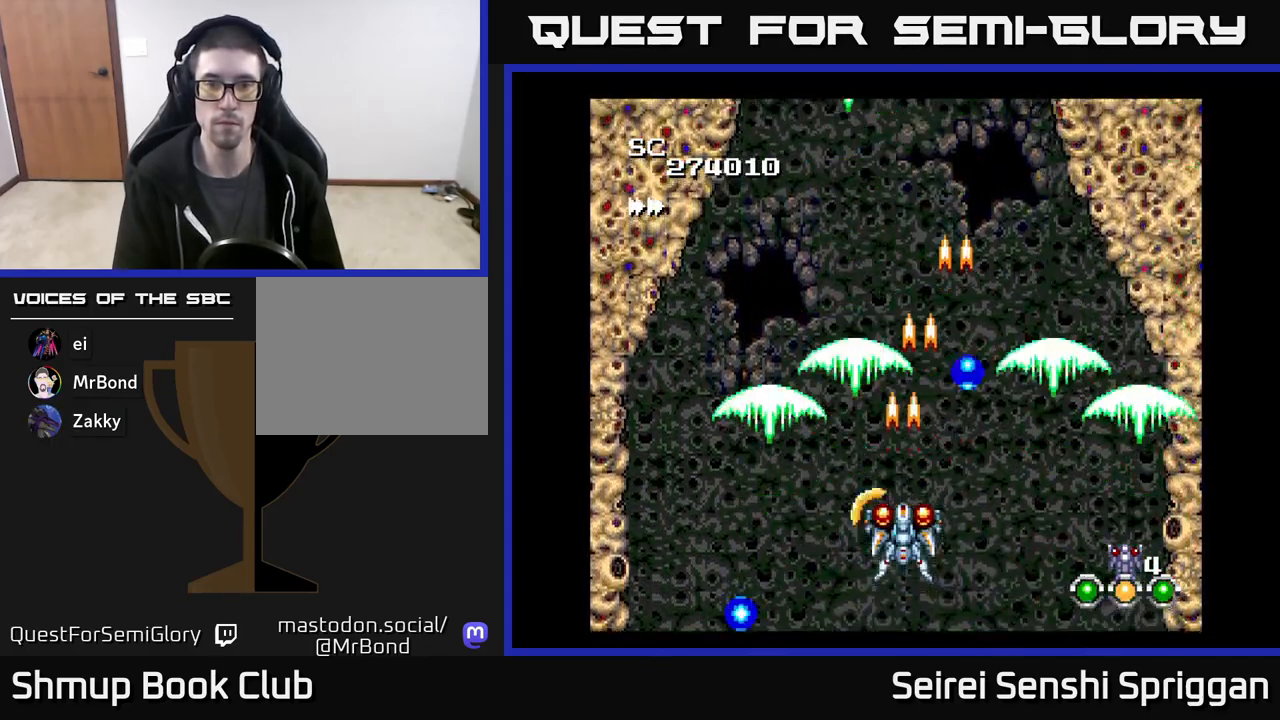
{"buttons": ["X", "DPAD_UP", "DPAD_RIGHT"], "events": [[300, "DPAD_LEFT", "down"], [450, "DPAD_LEFT", "up"], [483, "DPAD_RIGHT", "down"], [483, "DPAD_UP", "down"]]}
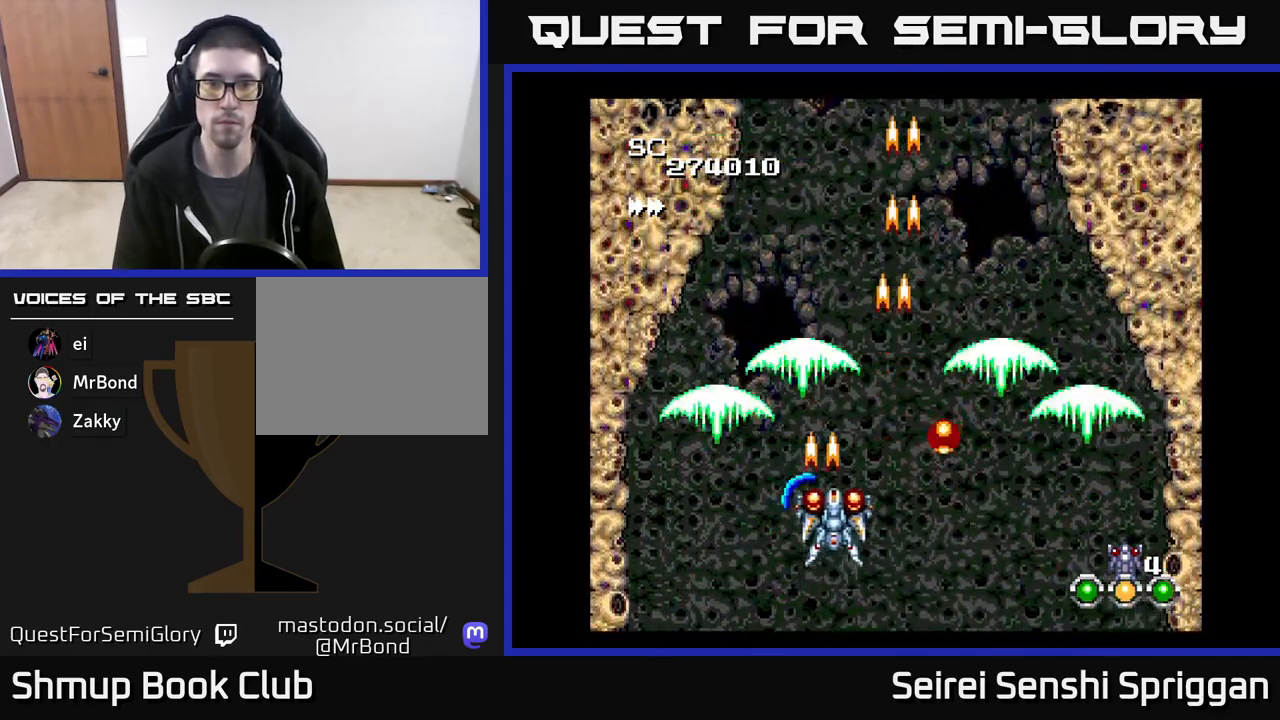
{"buttons": ["X", "DPAD_UP", "DPAD_LEFT"], "events": [[183, "DPAD_UP", "up"], [217, "DPAD_DOWN", "down"], [250, "DPAD_RIGHT", "up"], [317, "DPAD_LEFT", "down"], [367, "DPAD_DOWN", "up"], [500, "DPAD_UP", "down"]]}
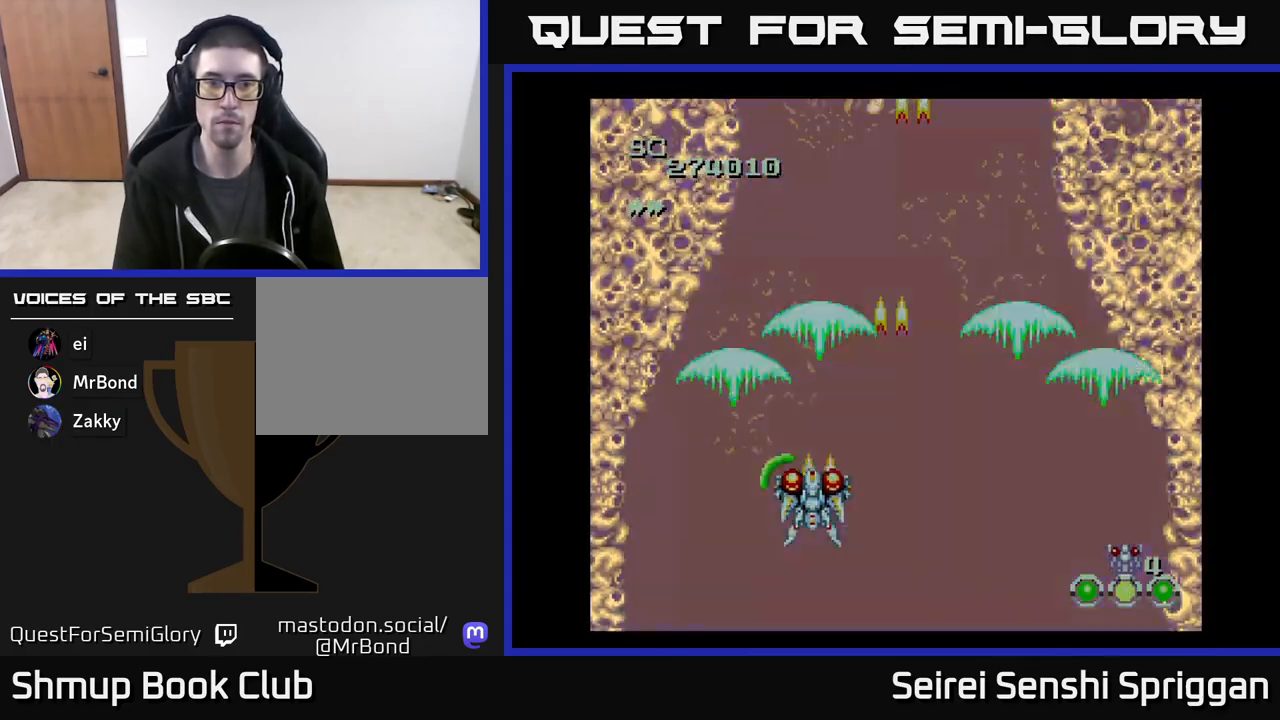
{"buttons": ["X"], "events": [[17, "DPAD_LEFT", "up"], [67, "DPAD_UP", "up"], [83, "DPAD_RIGHT", "down"], [150, "DPAD_RIGHT", "up"], [317, "DPAD_RIGHT", "down"], [400, "DPAD_RIGHT", "up"]]}
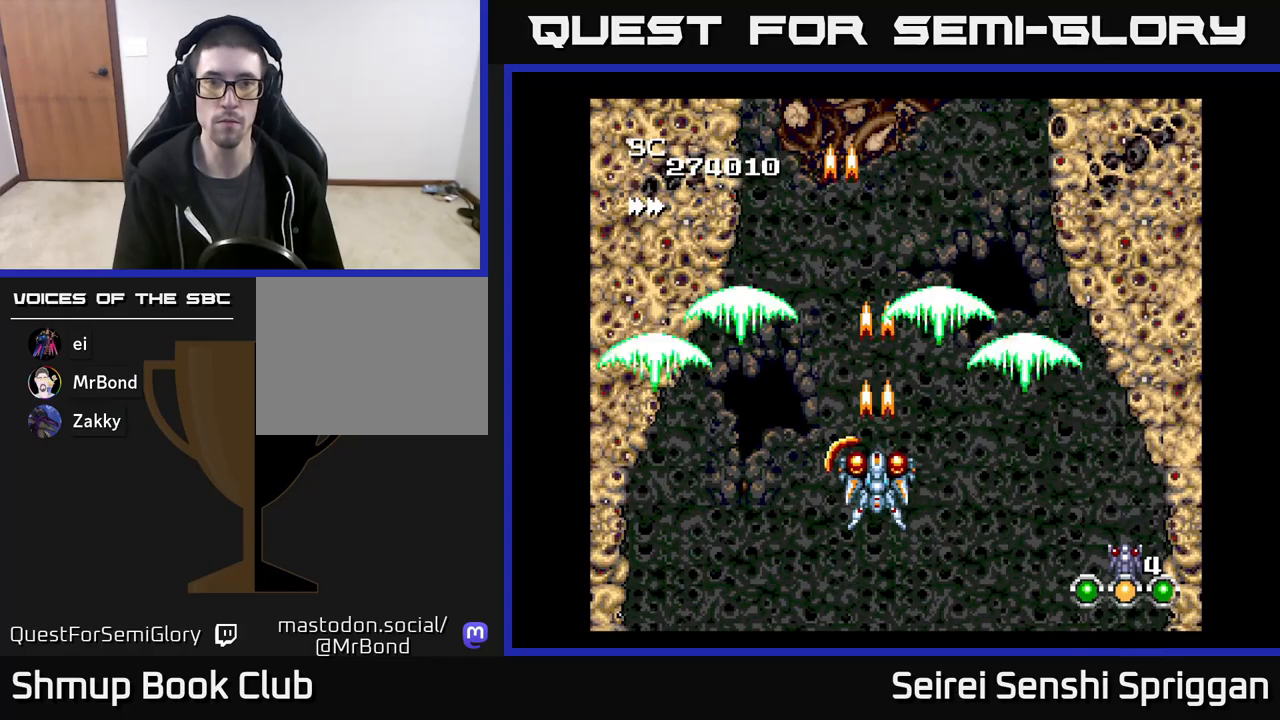
{"buttons": ["X", "DPAD_UP"], "events": [[333, "DPAD_LEFT", "down"], [417, "DPAD_UP", "down"], [467, "DPAD_LEFT", "up"]]}
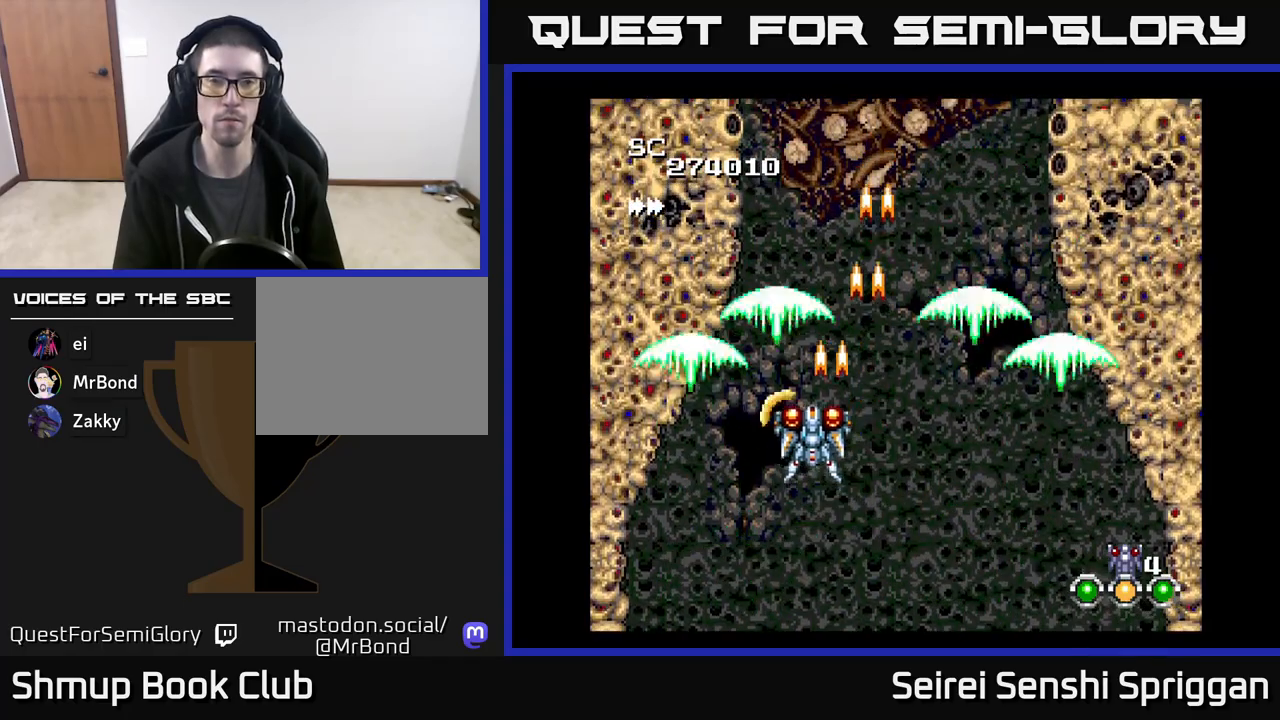
{"buttons": ["X"], "events": [[67, "DPAD_UP", "up"], [317, "DPAD_RIGHT", "down"], [417, "DPAD_RIGHT", "up"]]}
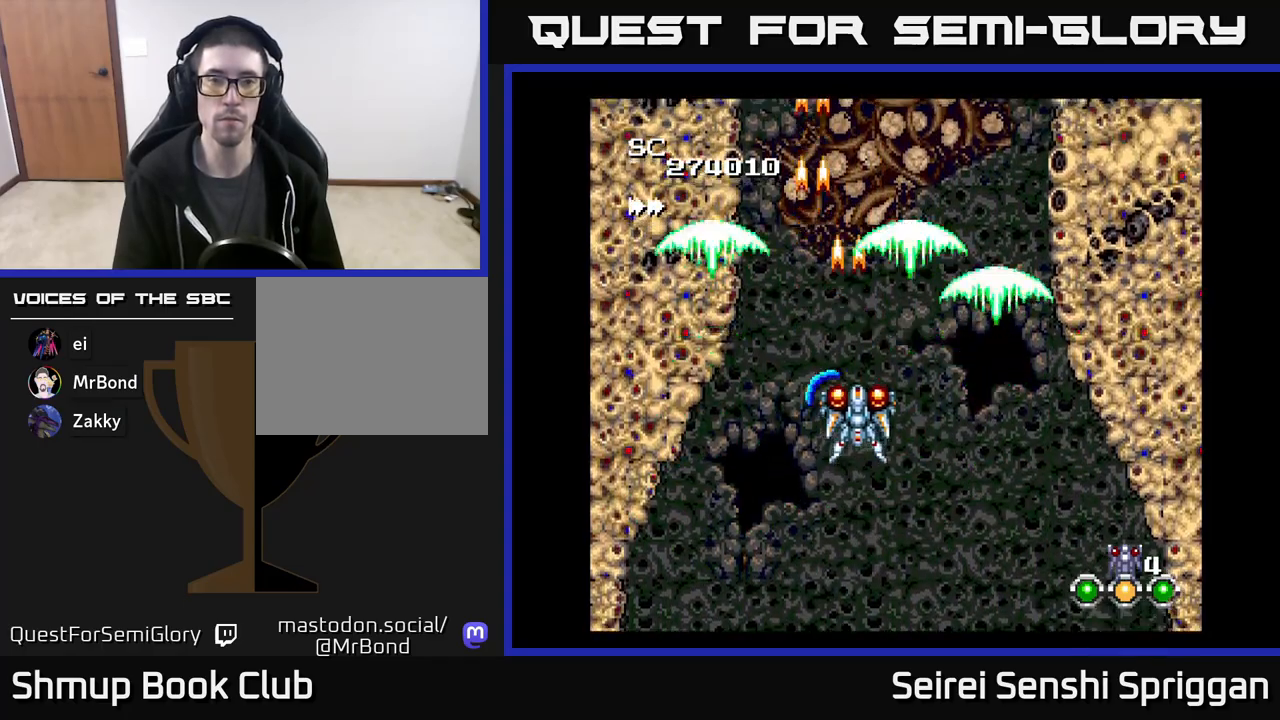
{"buttons": ["X"], "events": [[350, "DPAD_RIGHT", "down"], [433, "DPAD_RIGHT", "up"]]}
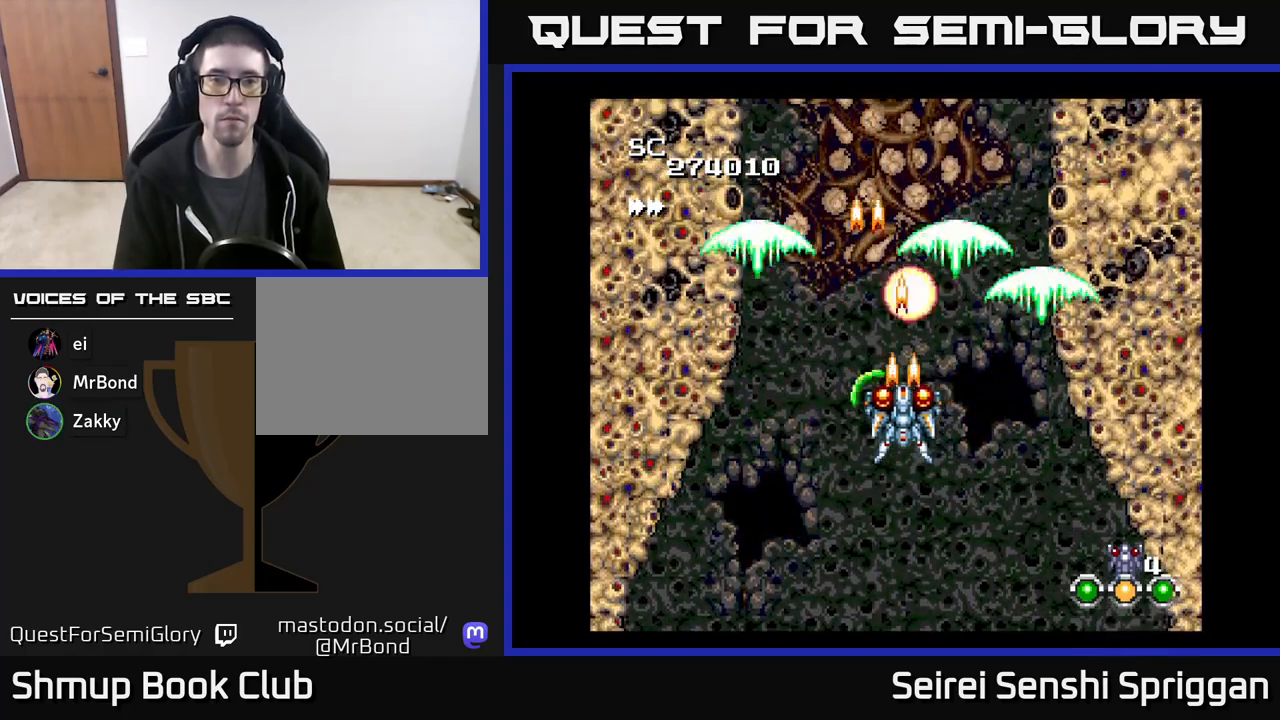
{"buttons": ["X"], "events": [[250, "DPAD_LEFT", "down"], [317, "DPAD_LEFT", "up"]]}
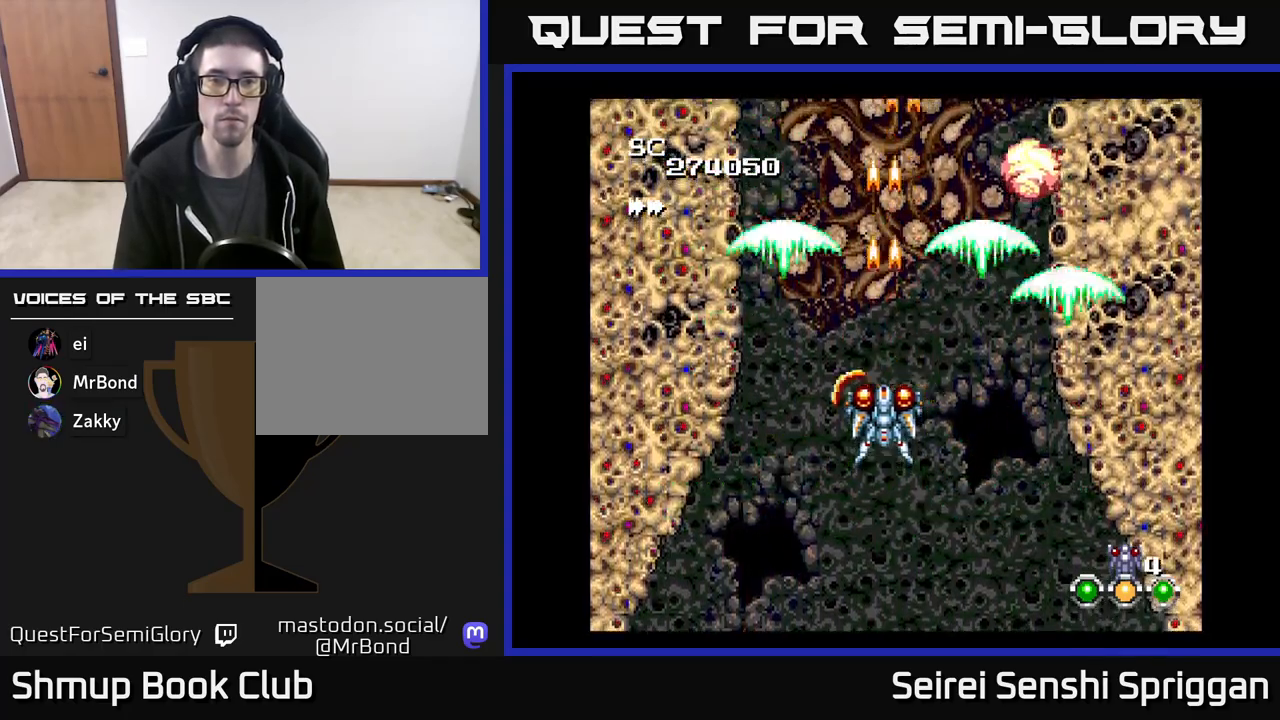
{"buttons": ["X"], "events": [[117, "DPAD_RIGHT", "down"], [183, "DPAD_RIGHT", "up"]]}
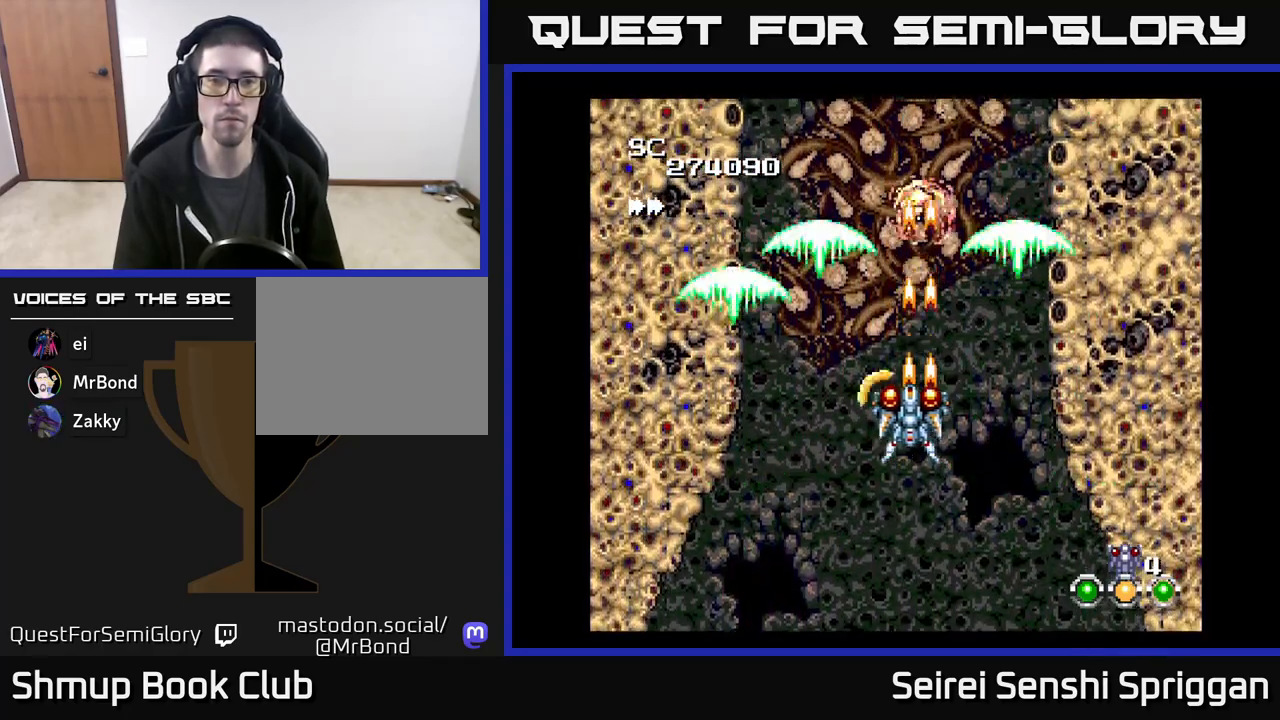
{"buttons": ["X"], "events": [[17, "DPAD_LEFT", "down"], [67, "DPAD_LEFT", "up"]]}